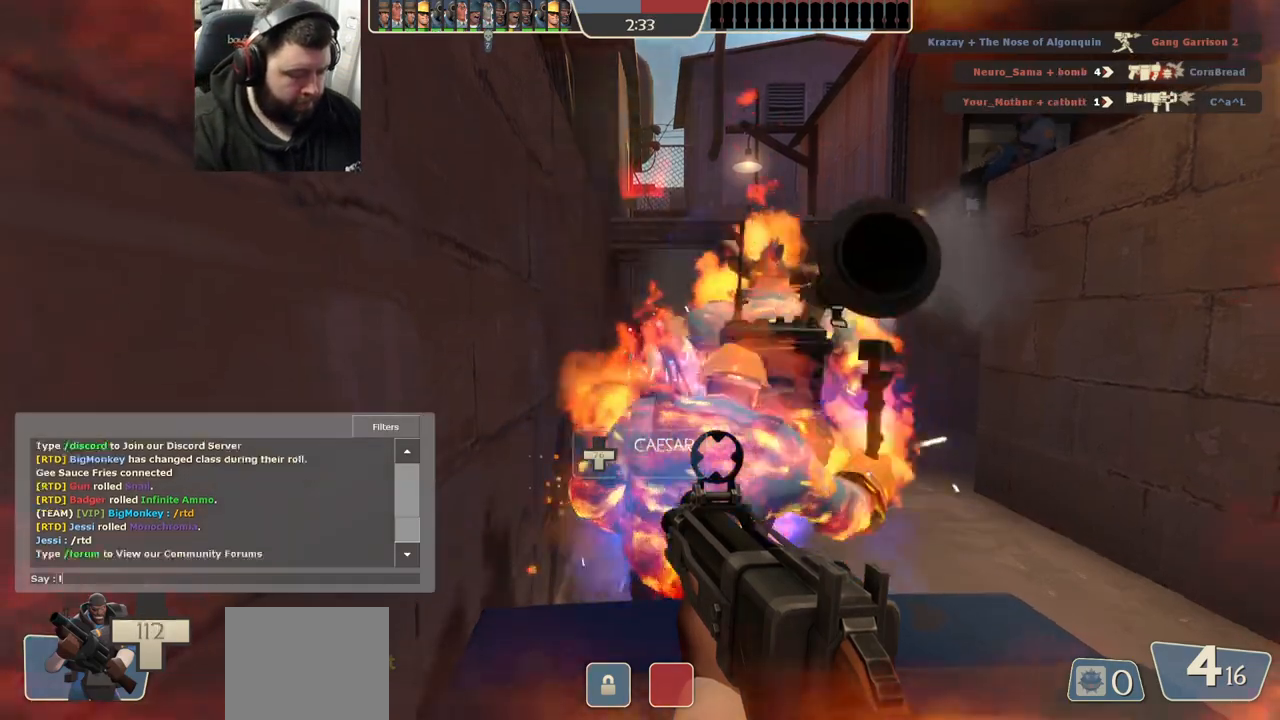
Gameplay with a controller (PlayStation layout); each line is a JSON object with the inputs held at the frame after it. "events" lists button and stick changes between this image and that frame as [ms after this image, input, new state], when the widget could be followed in between.
{"buttons": [], "left_stick": "center", "right_stick": "center", "events": []}
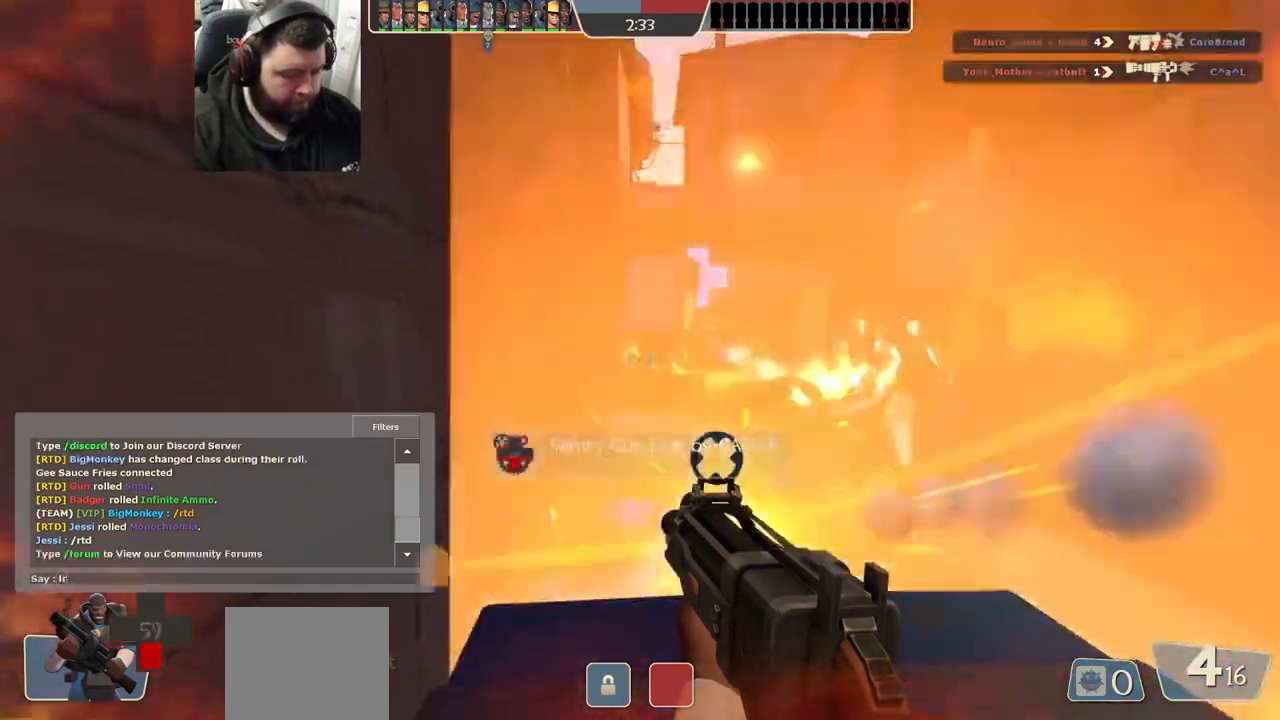
{"buttons": [], "left_stick": "center", "right_stick": "center", "events": []}
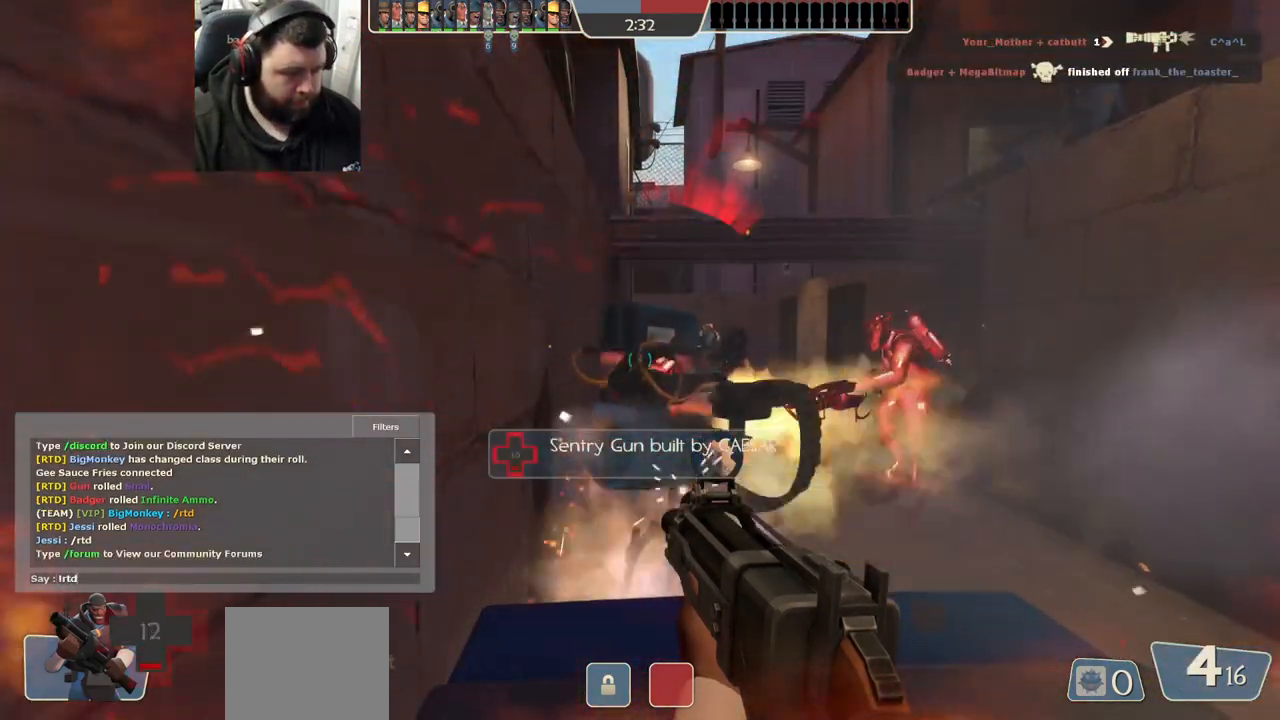
{"buttons": [], "left_stick": "center", "right_stick": "center", "events": []}
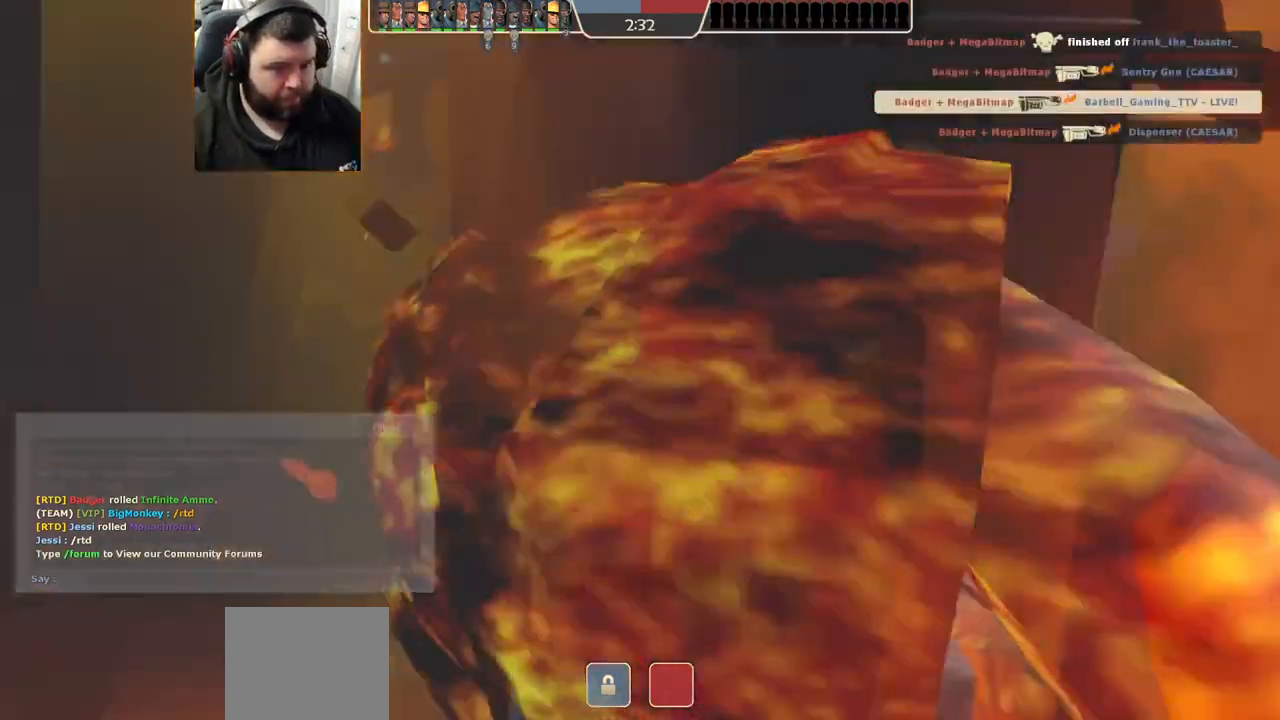
{"buttons": [], "left_stick": "center", "right_stick": "center", "events": []}
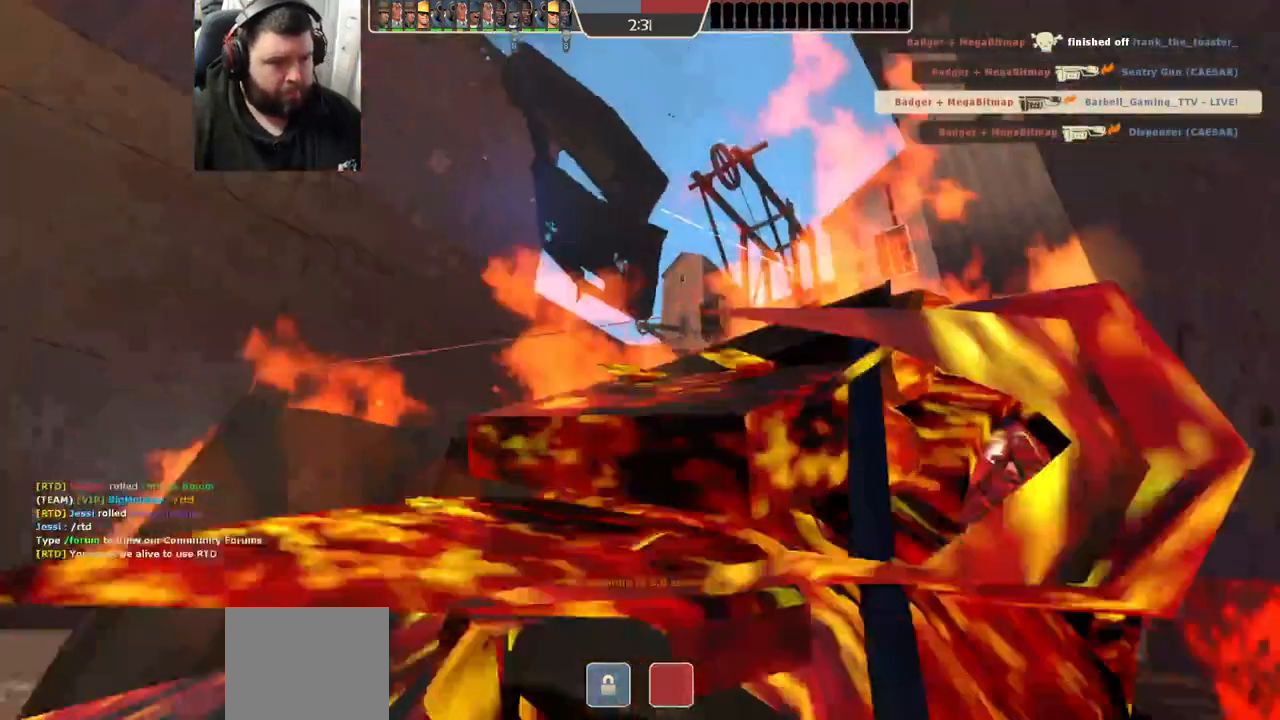
{"buttons": [], "left_stick": "center", "right_stick": "center", "events": []}
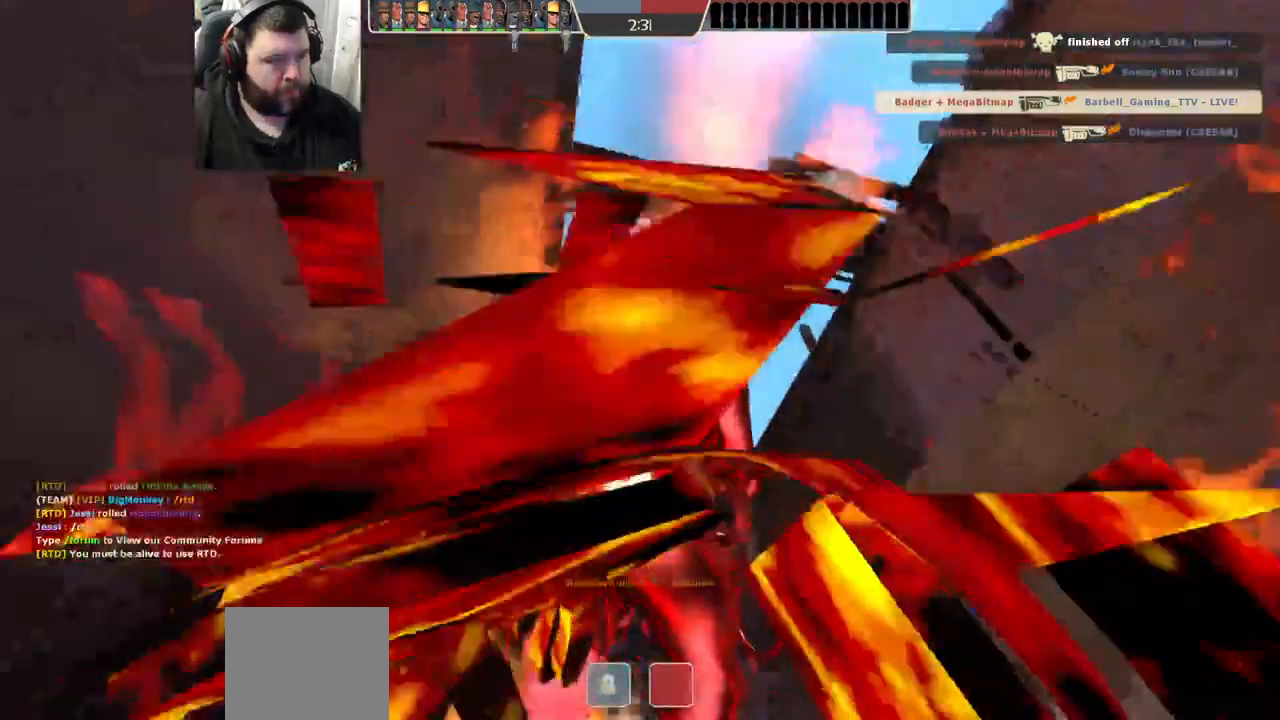
{"buttons": [], "left_stick": "center", "right_stick": "center", "events": []}
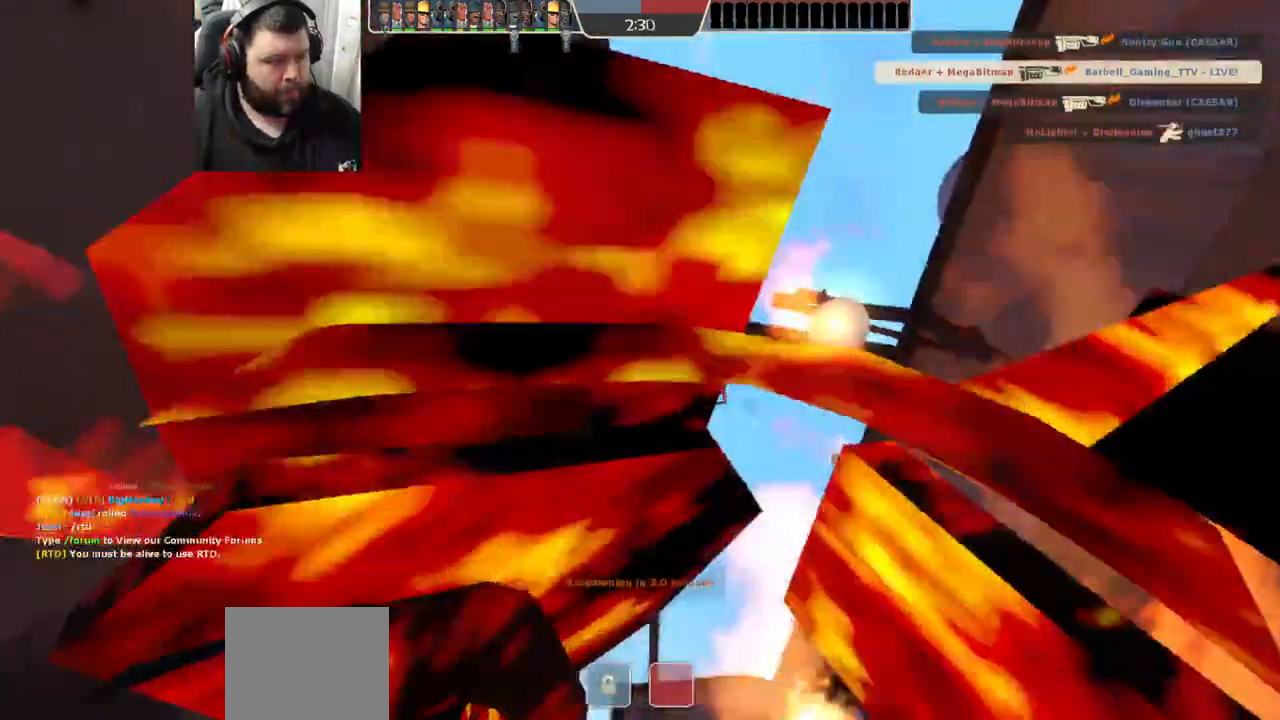
{"buttons": [], "left_stick": "center", "right_stick": "center", "events": []}
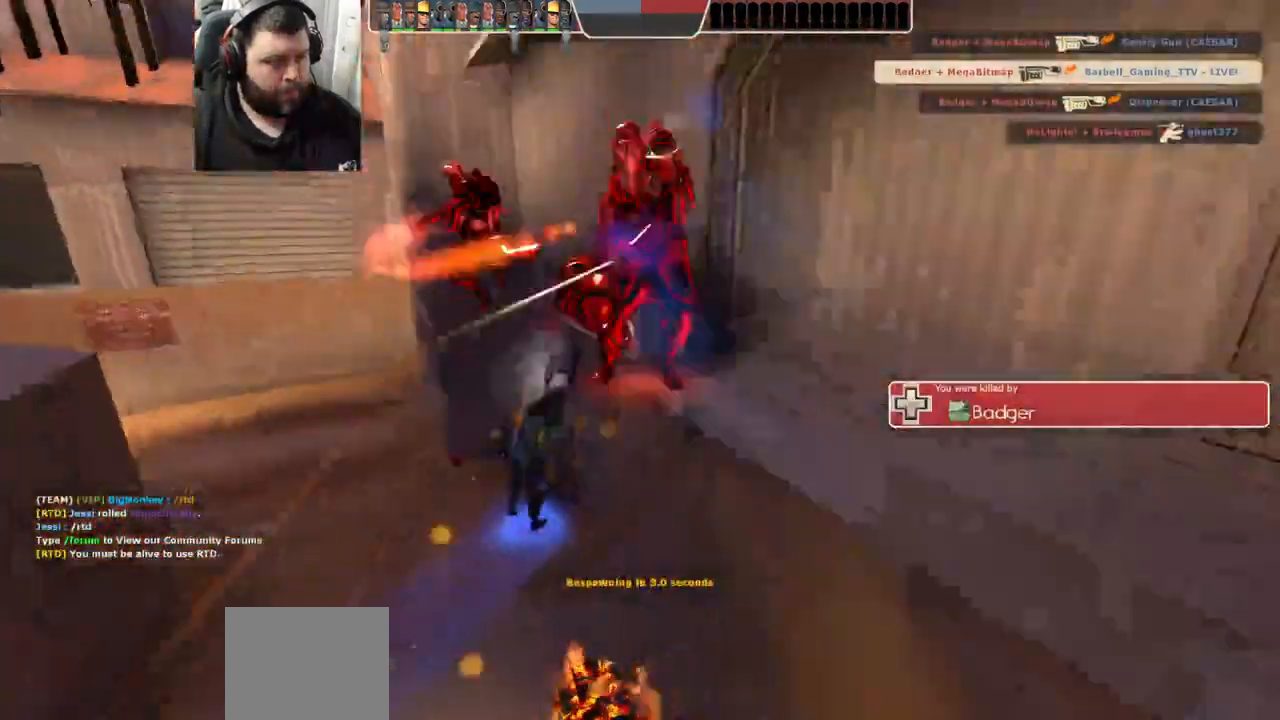
{"buttons": [], "left_stick": "center", "right_stick": "center", "events": []}
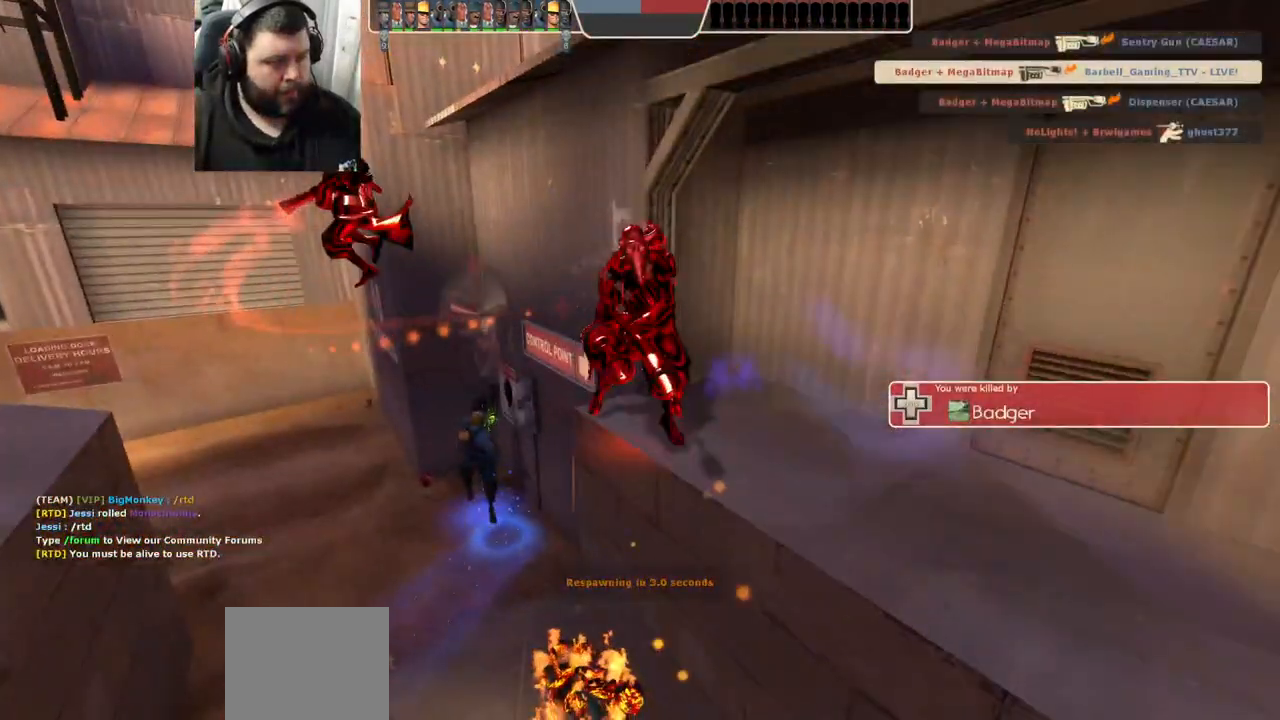
{"buttons": [], "left_stick": "center", "right_stick": "center", "events": []}
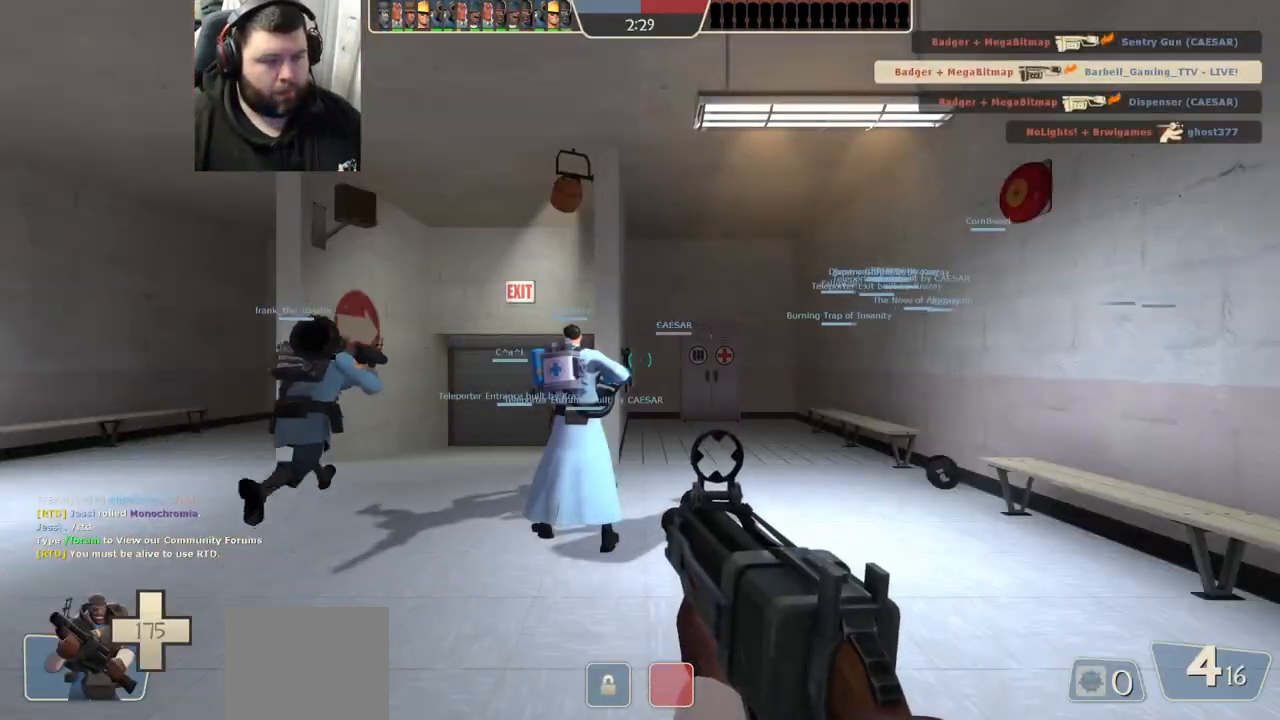
{"buttons": [], "left_stick": "up", "right_stick": "center", "events": [[150, "left_stick", "up"]]}
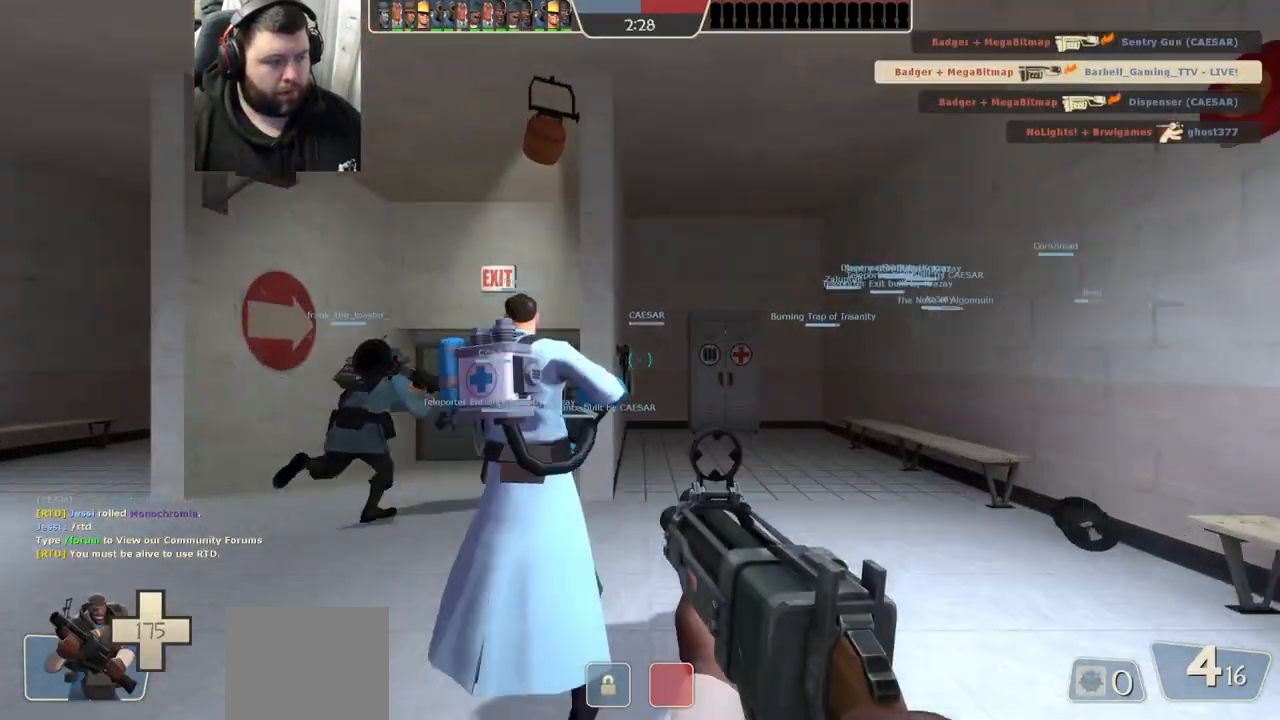
{"buttons": [], "left_stick": "up", "right_stick": "center", "events": []}
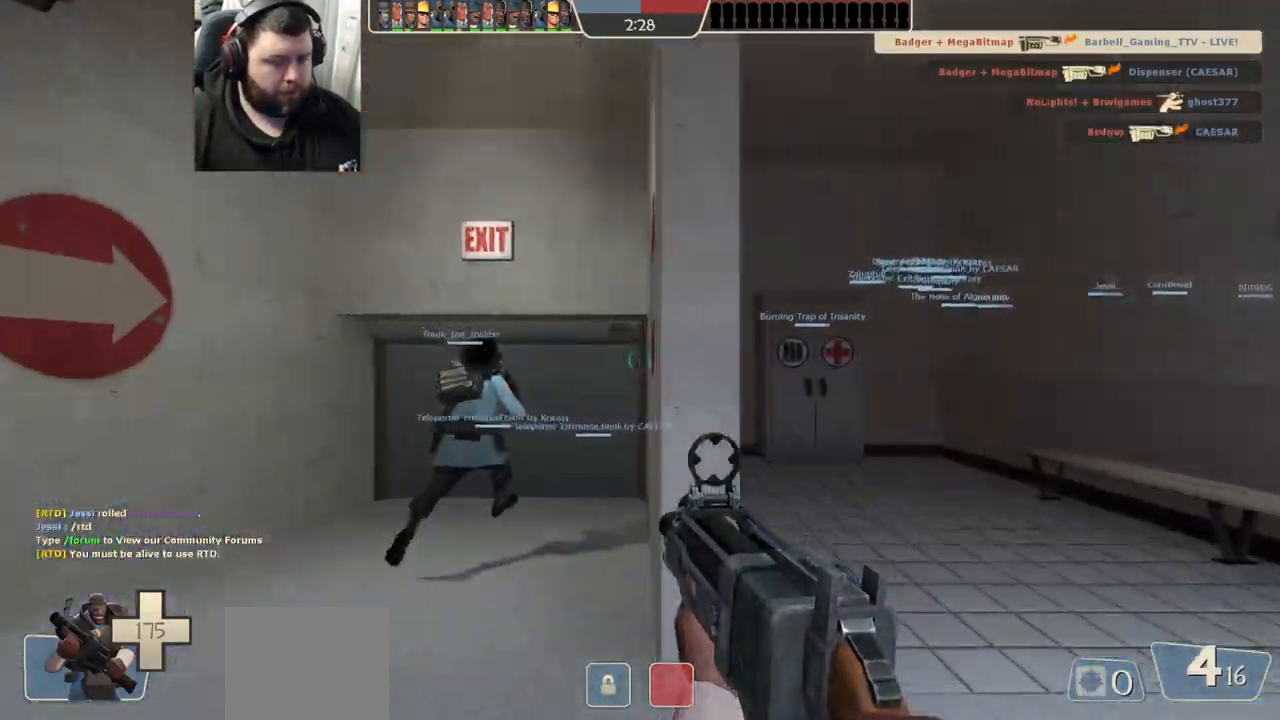
{"buttons": [], "left_stick": "up", "right_stick": "center", "events": [[267, "right_stick", "up"], [350, "right_stick", "center"]]}
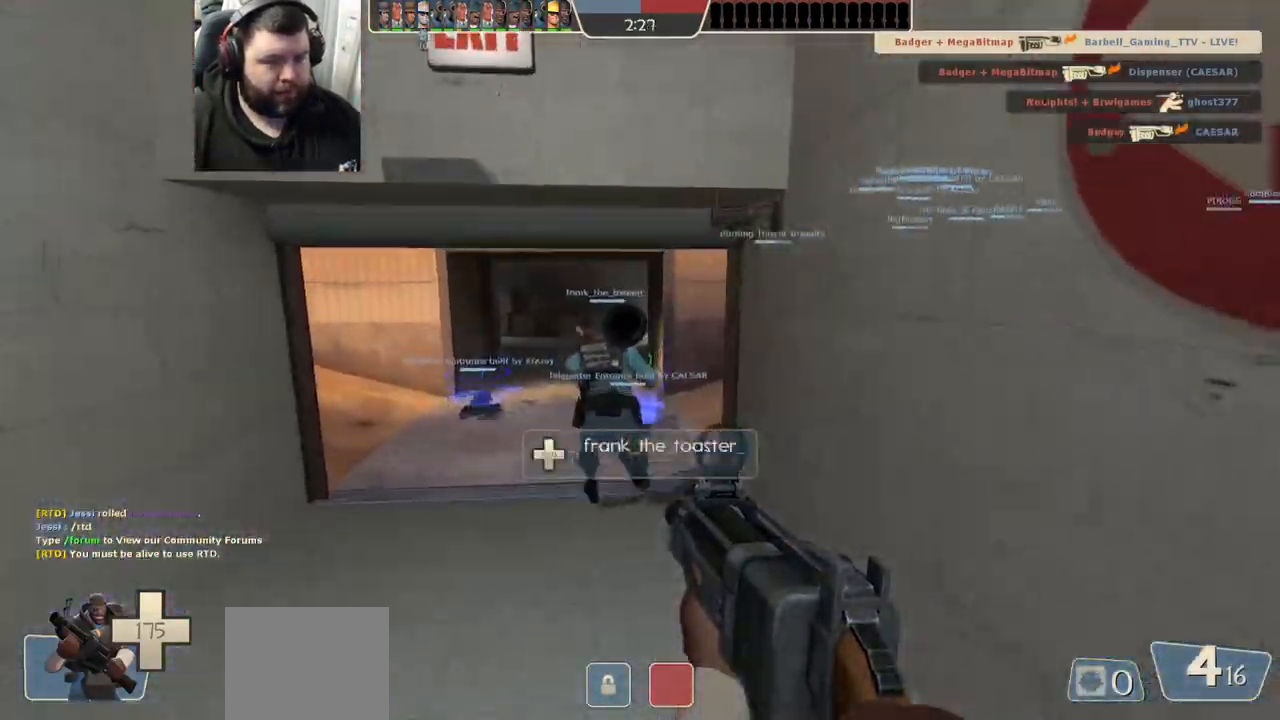
{"buttons": [], "left_stick": "up", "right_stick": "center", "events": [[50, "SQUARE", "down"], [117, "SQUARE", "up"]]}
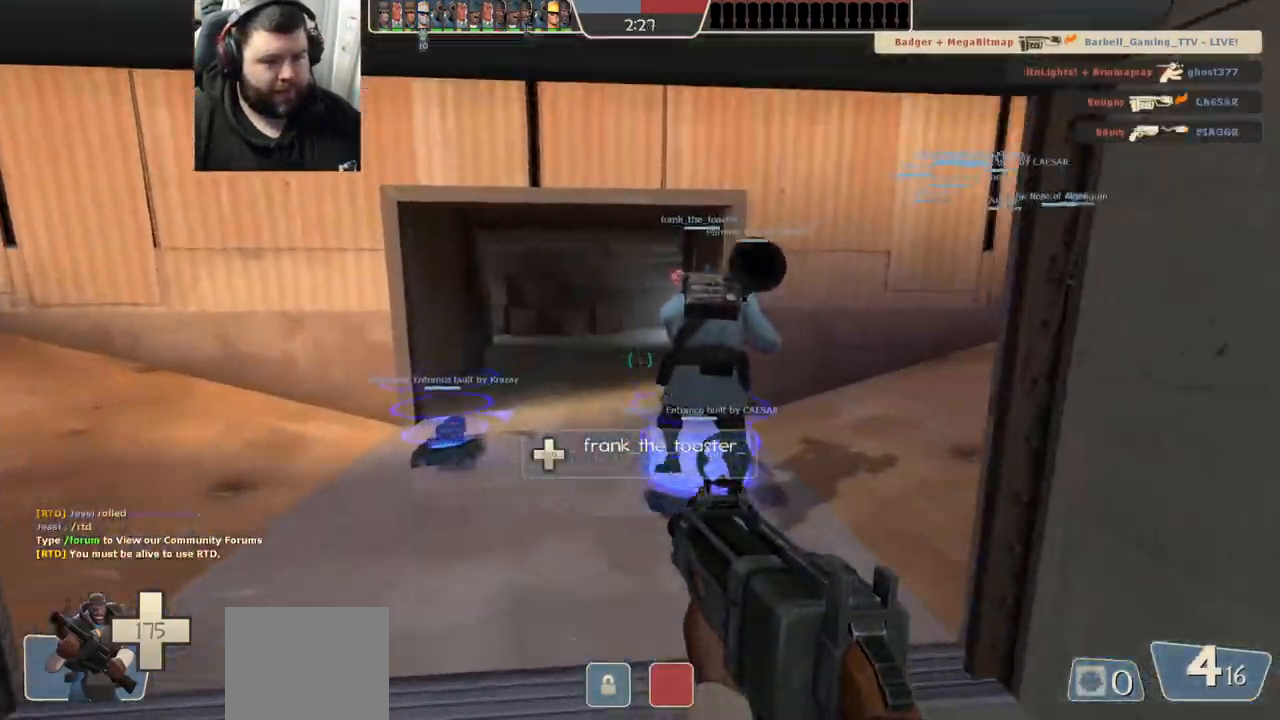
{"buttons": [], "left_stick": "up-left", "right_stick": "center", "events": [[200, "left_stick", "up-left"]]}
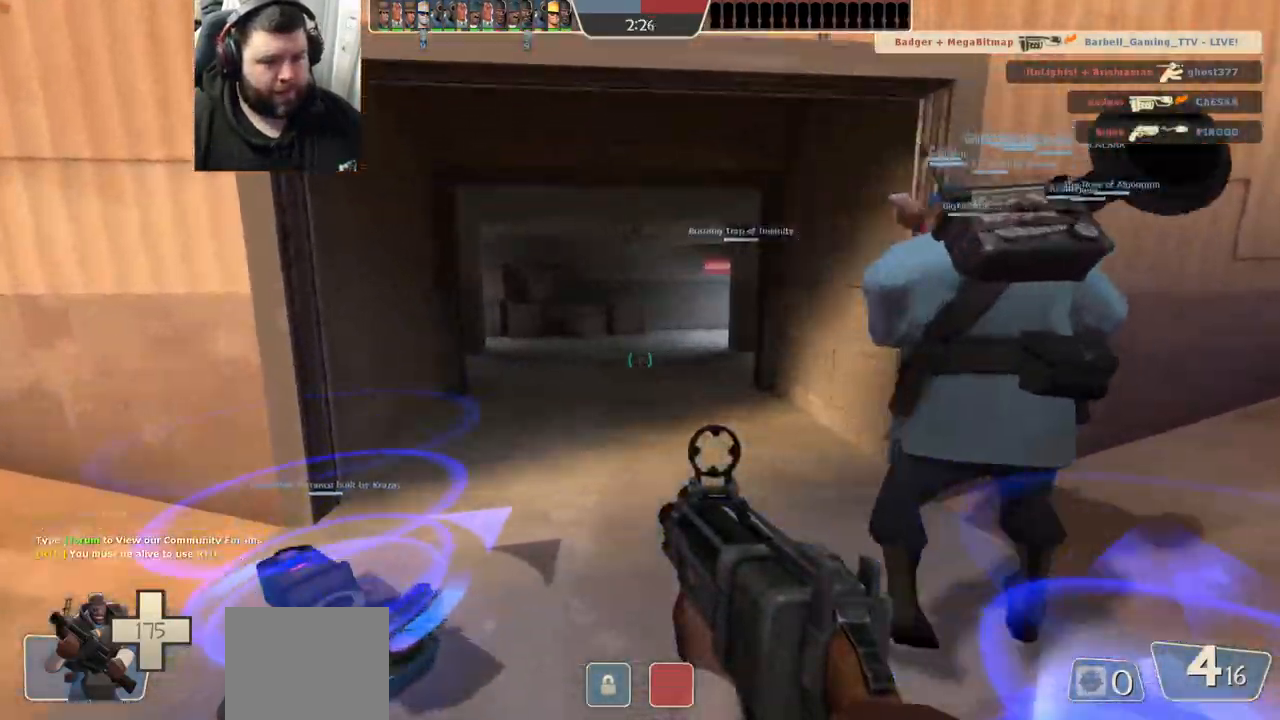
{"buttons": [], "left_stick": "center", "right_stick": "right", "events": [[183, "left_stick", "center"], [400, "right_stick", "right"]]}
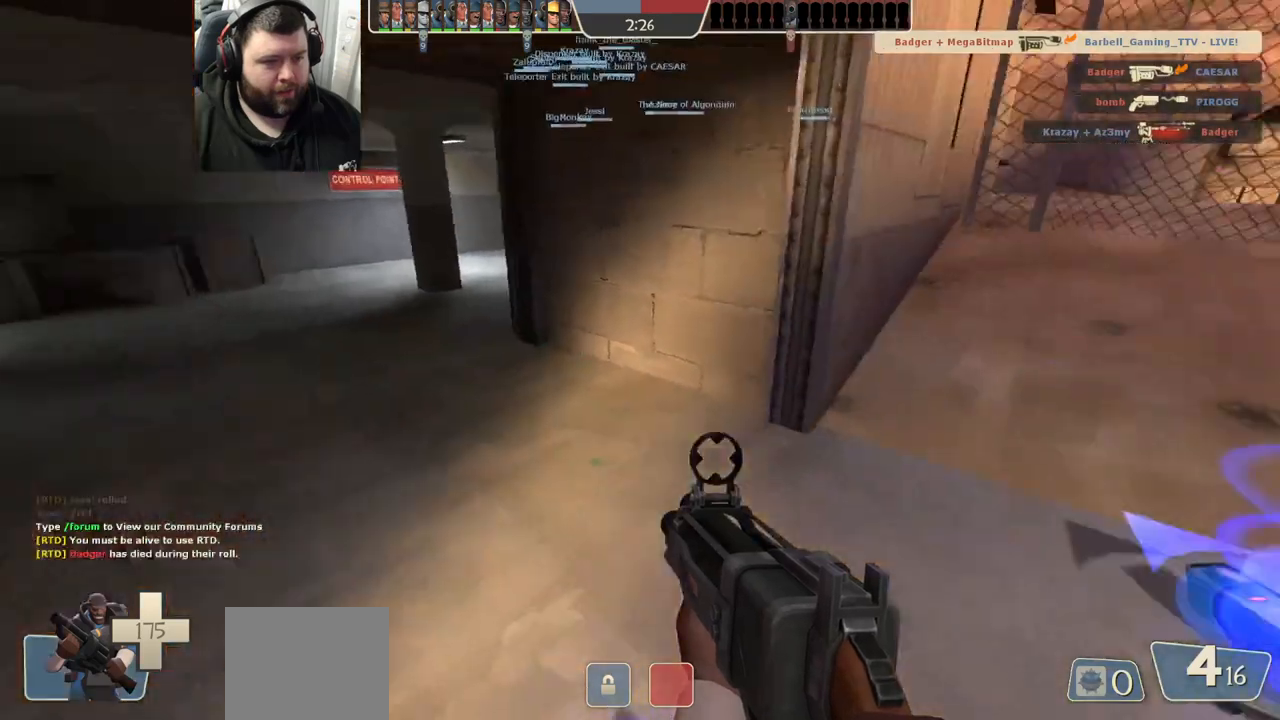
{"buttons": [], "left_stick": "center", "right_stick": "center", "events": [[150, "right_stick", "center"]]}
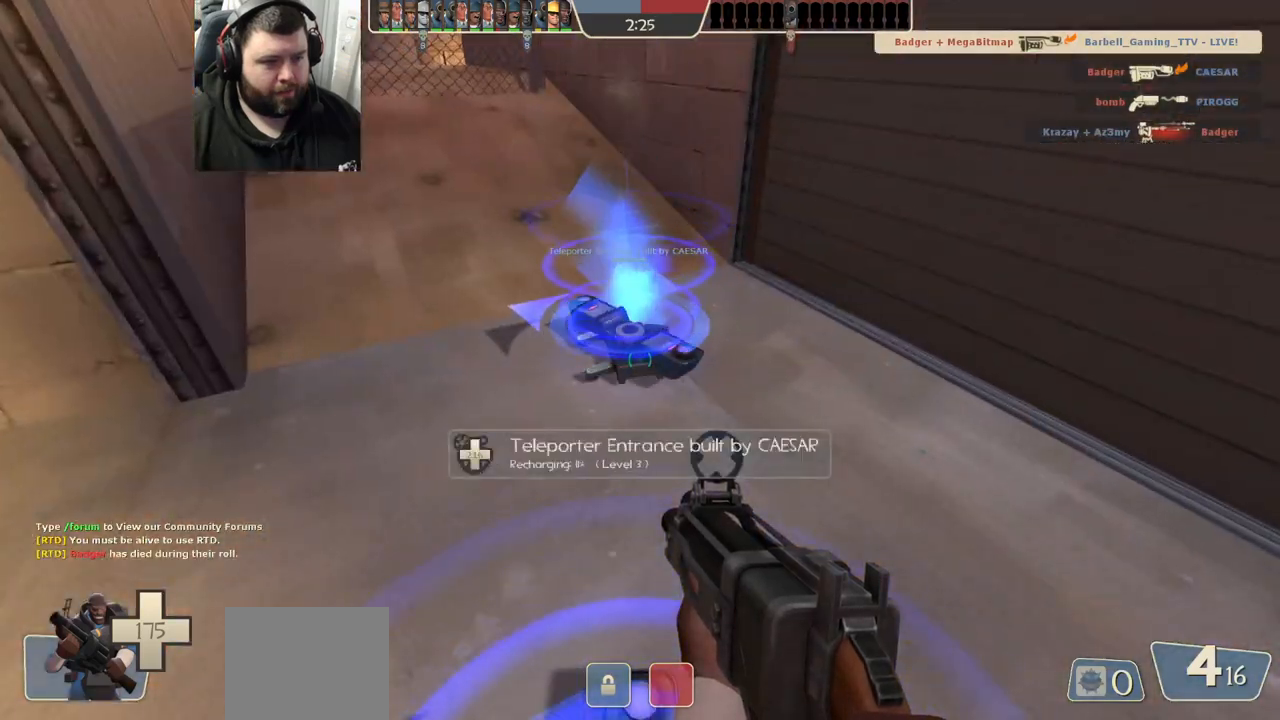
{"buttons": [], "left_stick": "center", "right_stick": "center", "events": []}
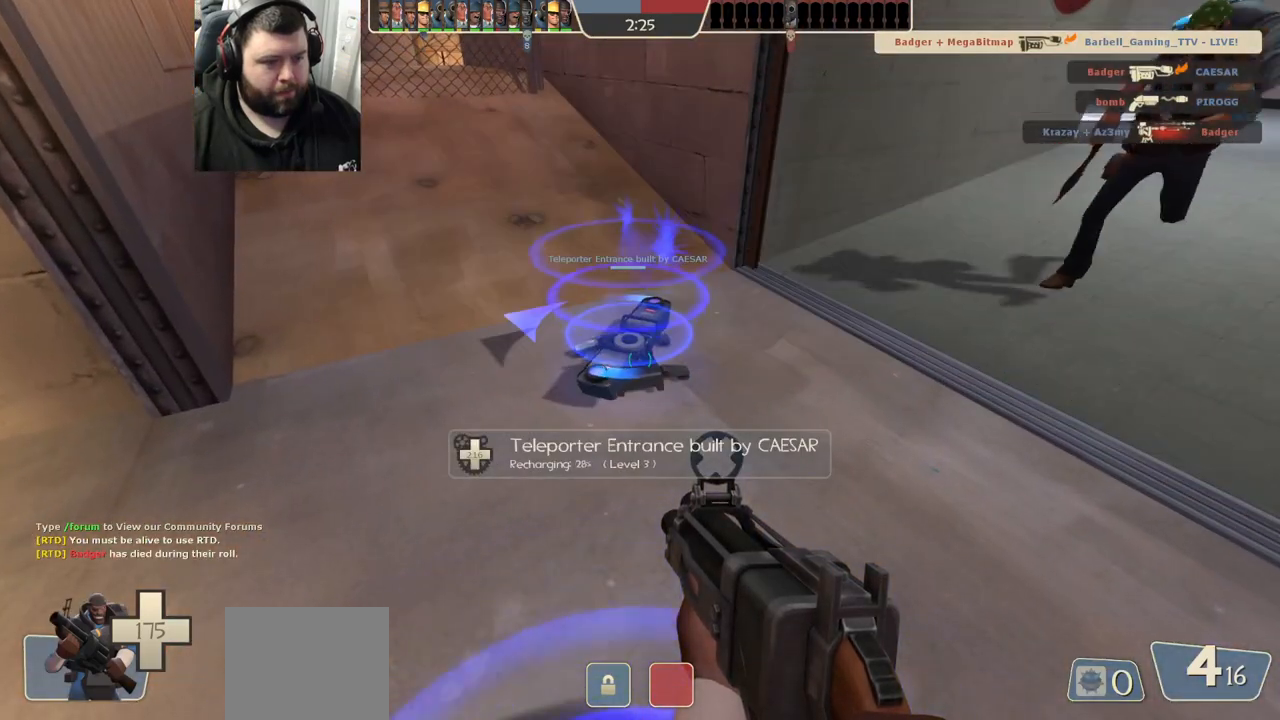
{"buttons": [], "left_stick": "center", "right_stick": "center", "events": []}
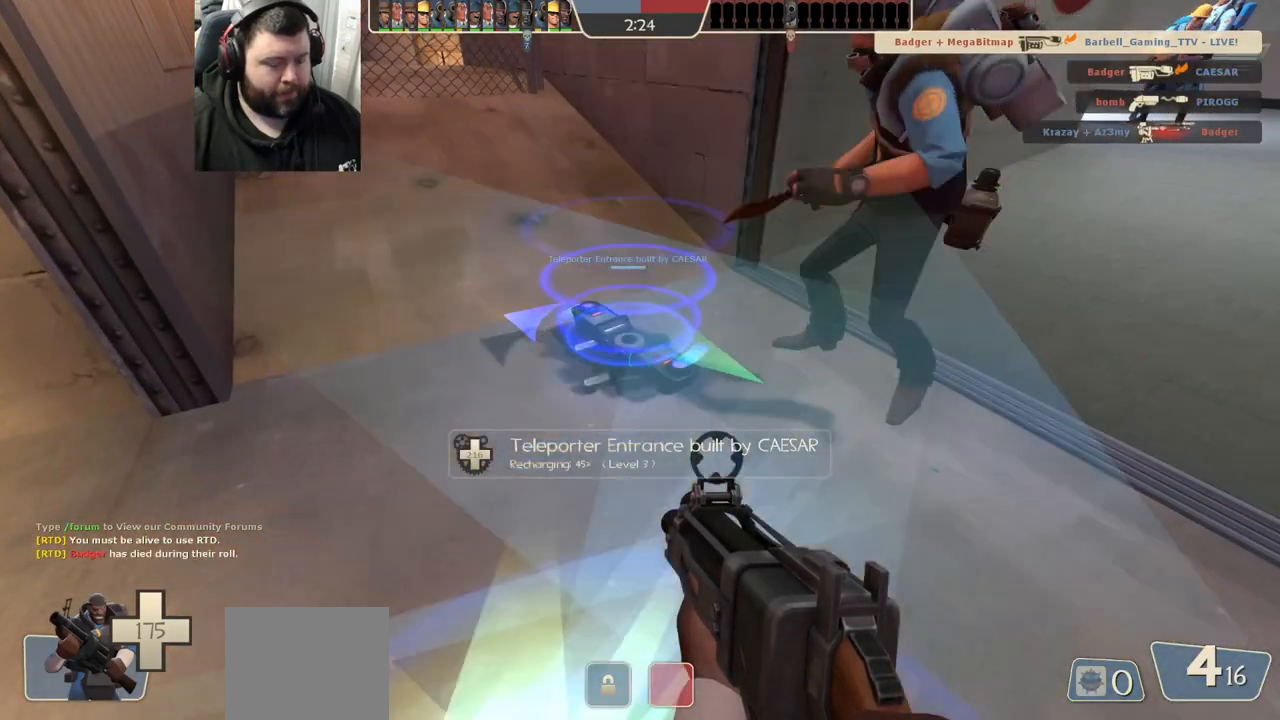
{"buttons": [], "left_stick": "center", "right_stick": "center", "events": []}
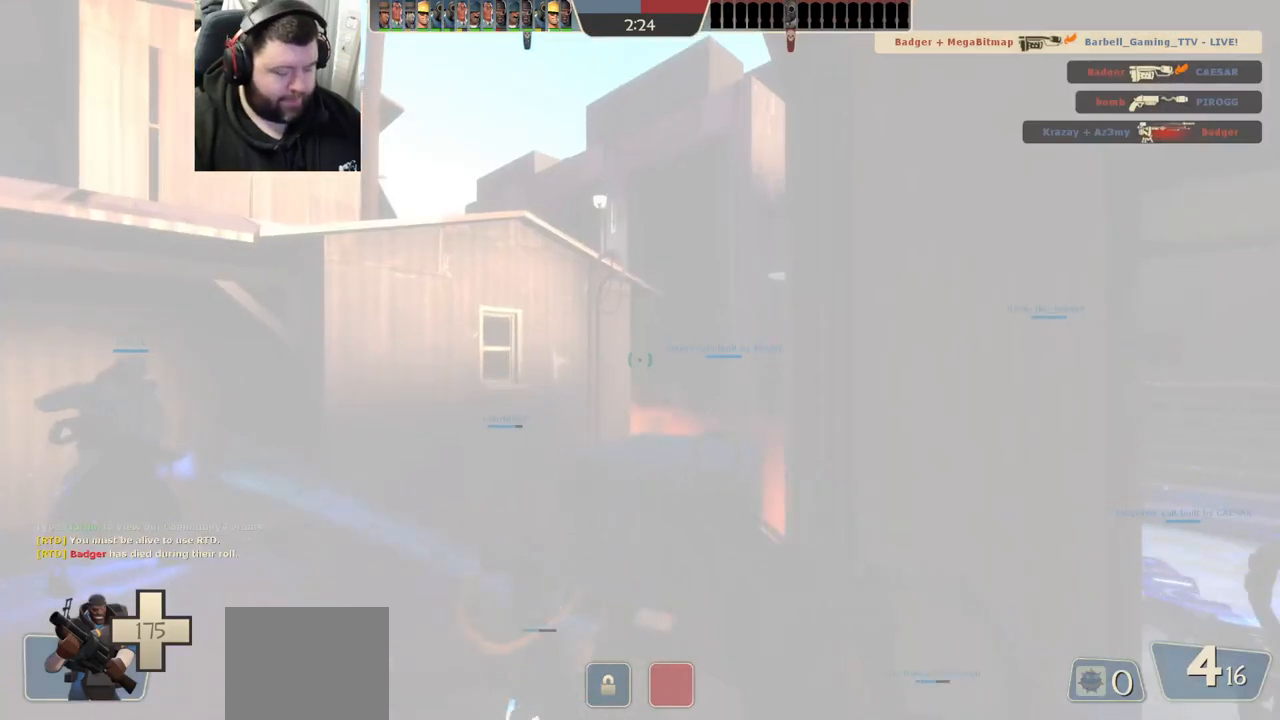
{"buttons": [], "left_stick": "center", "right_stick": "center", "events": []}
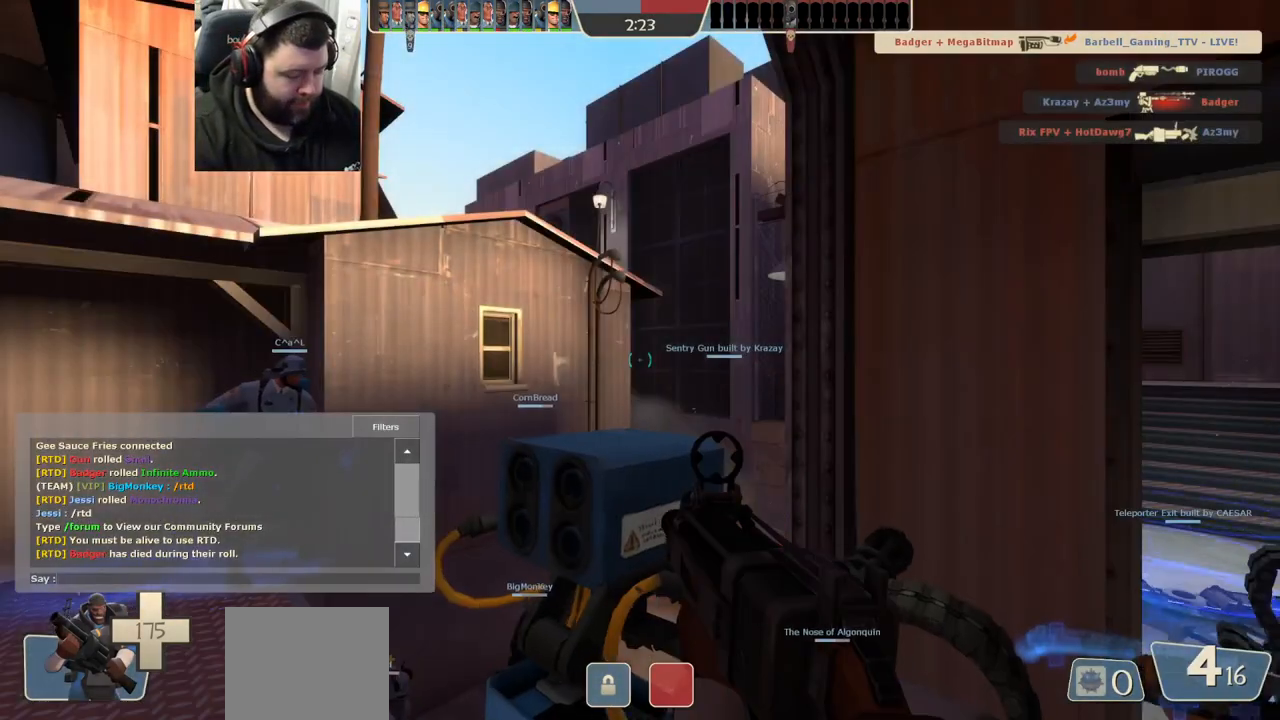
{"buttons": [], "left_stick": "center", "right_stick": "center", "events": []}
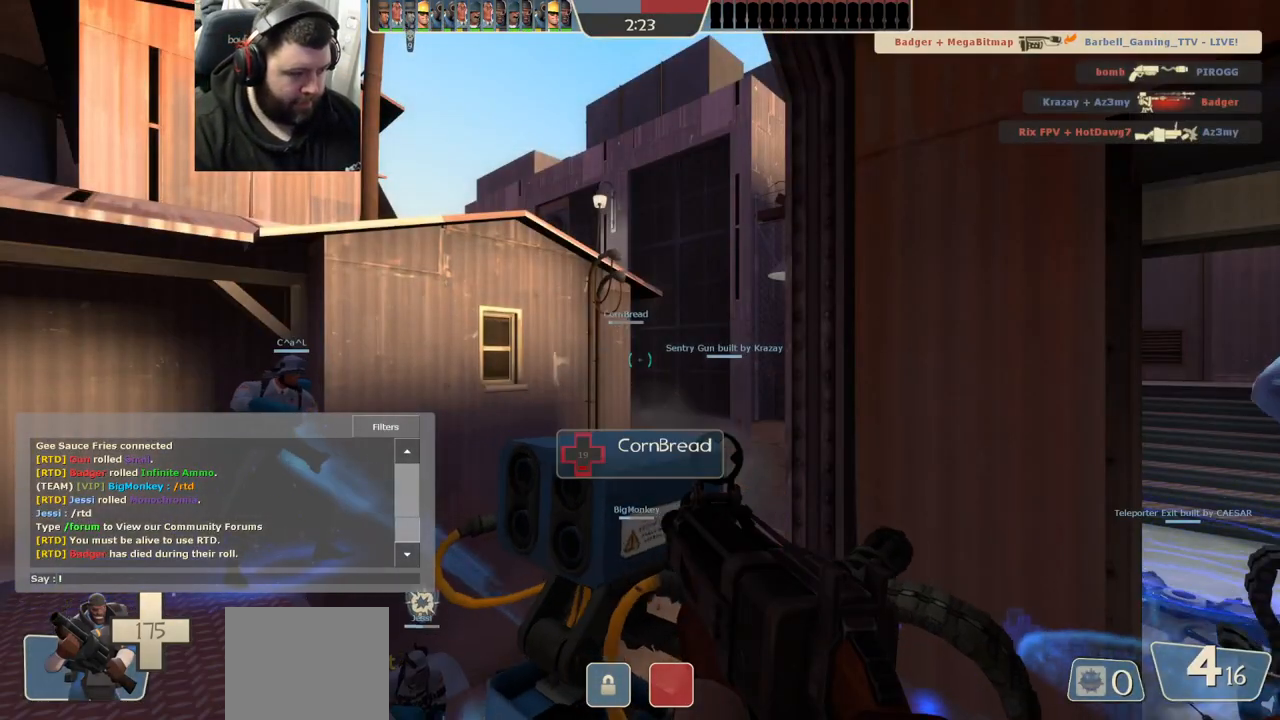
{"buttons": [], "left_stick": "center", "right_stick": "center", "events": []}
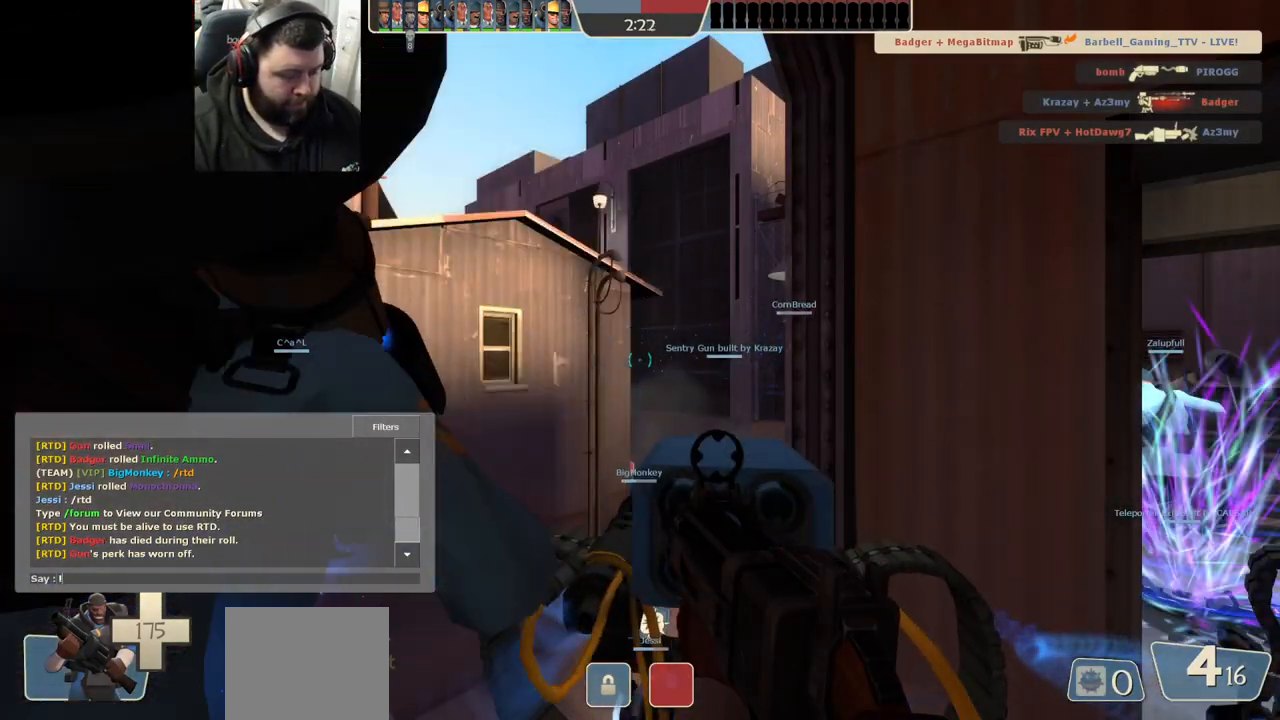
{"buttons": [], "left_stick": "center", "right_stick": "center", "events": []}
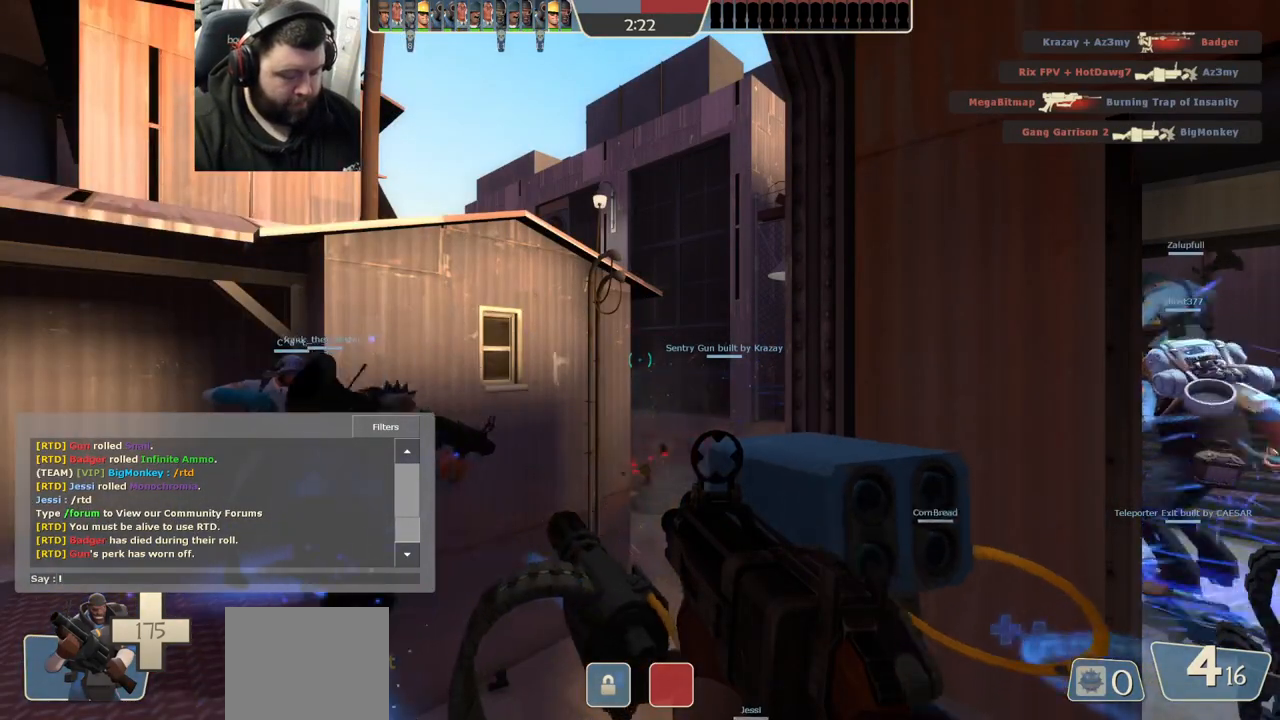
{"buttons": [], "left_stick": "up-left", "right_stick": "center", "events": [[383, "left_stick", "up-left"]]}
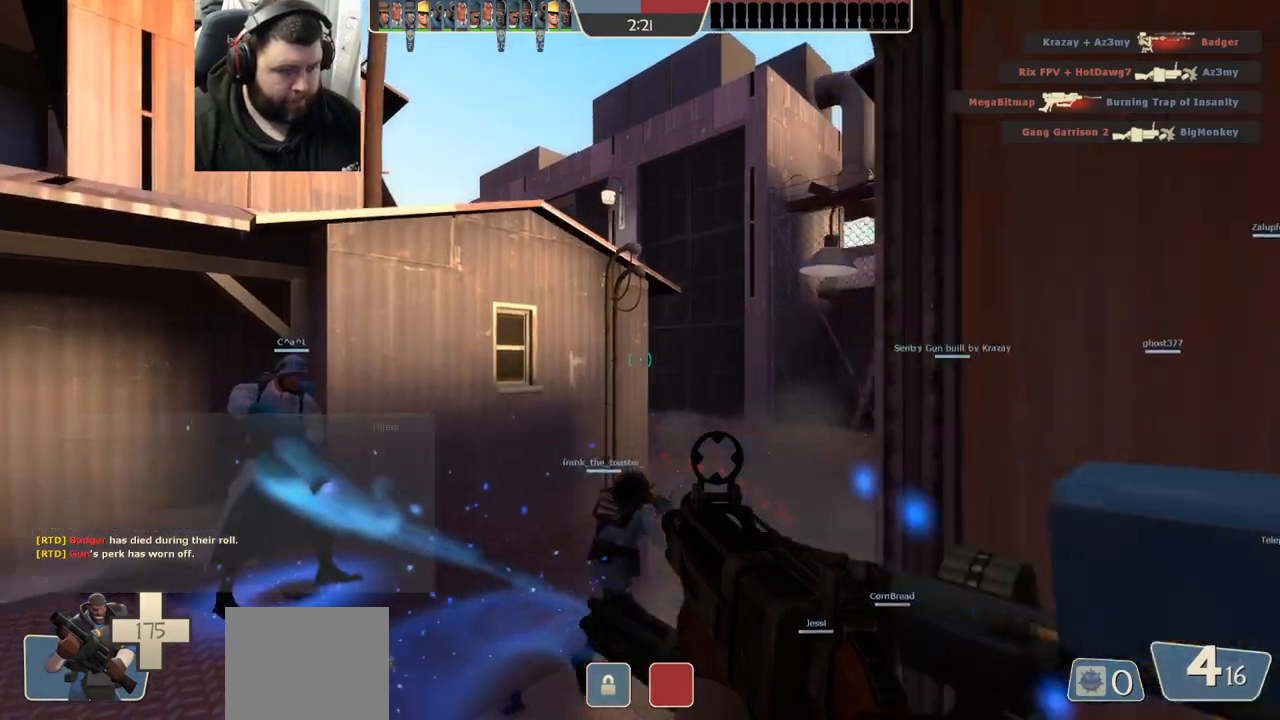
{"buttons": [], "left_stick": "up", "right_stick": "center", "events": [[50, "left_stick", "up"]]}
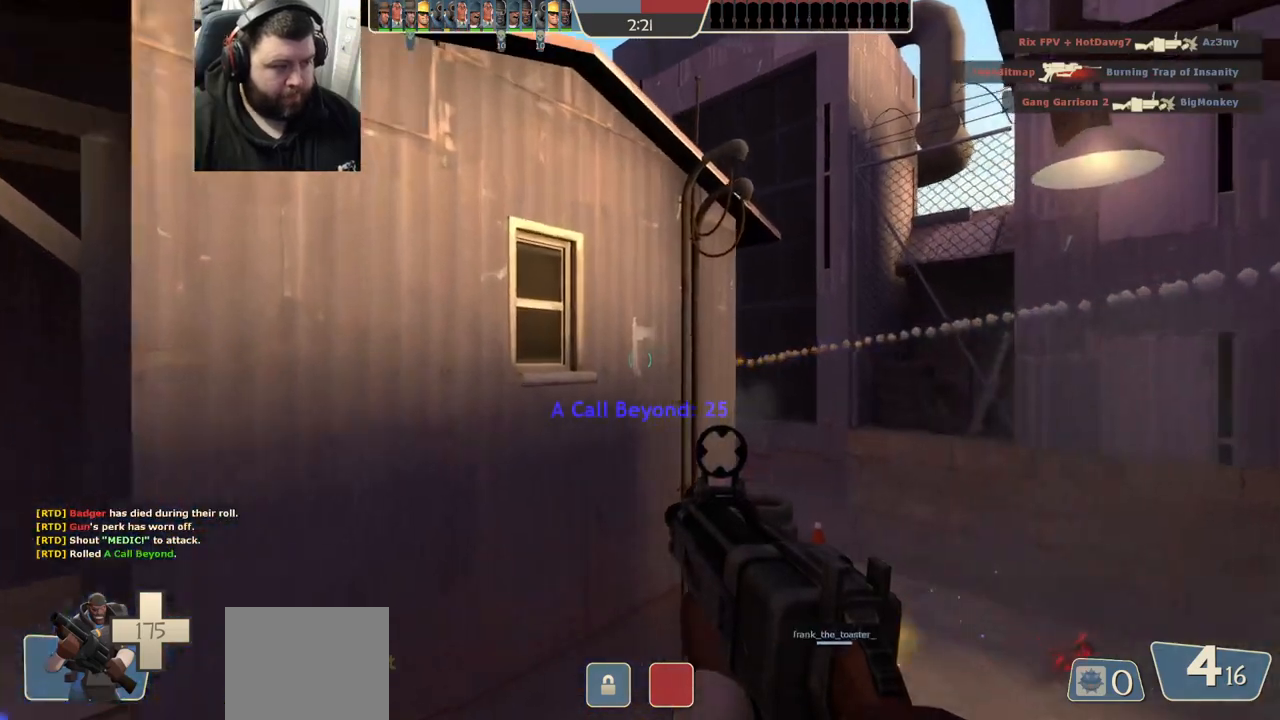
{"buttons": [], "left_stick": "up-right", "right_stick": "center", "events": [[83, "left_stick", "up-right"], [100, "SQUARE", "down"], [200, "SQUARE", "up"]]}
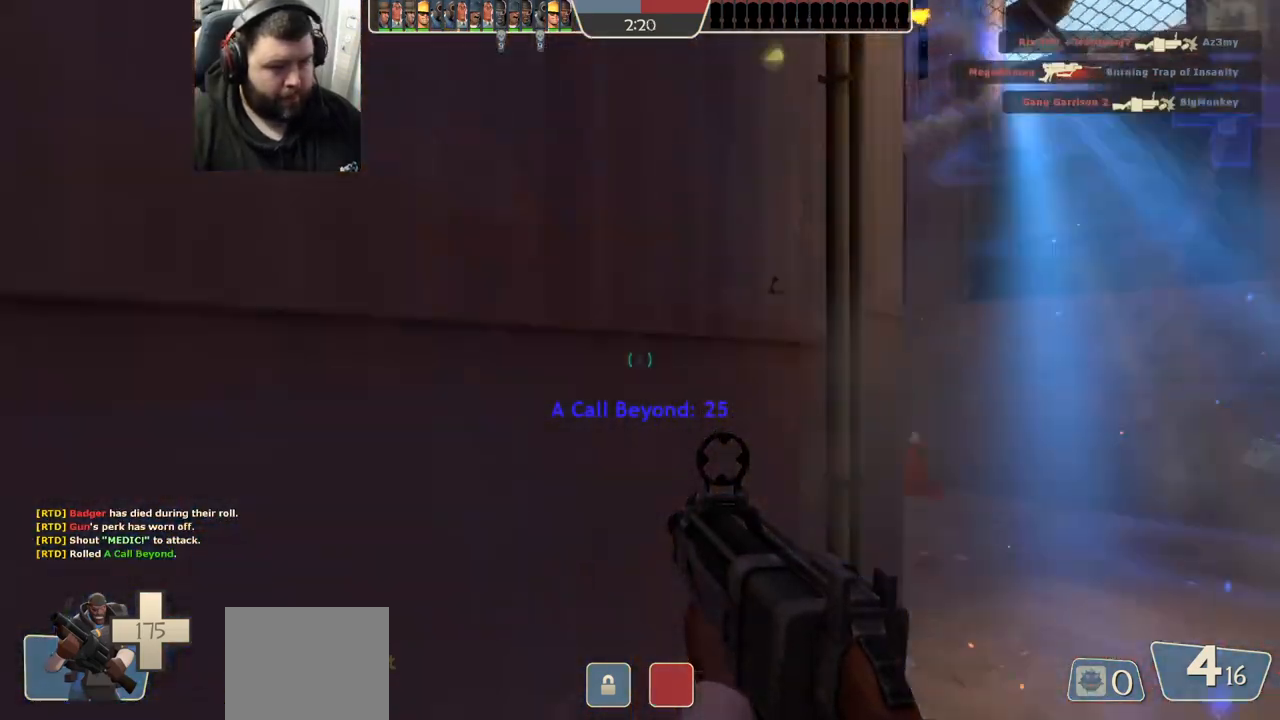
{"buttons": [], "left_stick": "up-right", "right_stick": "center", "events": []}
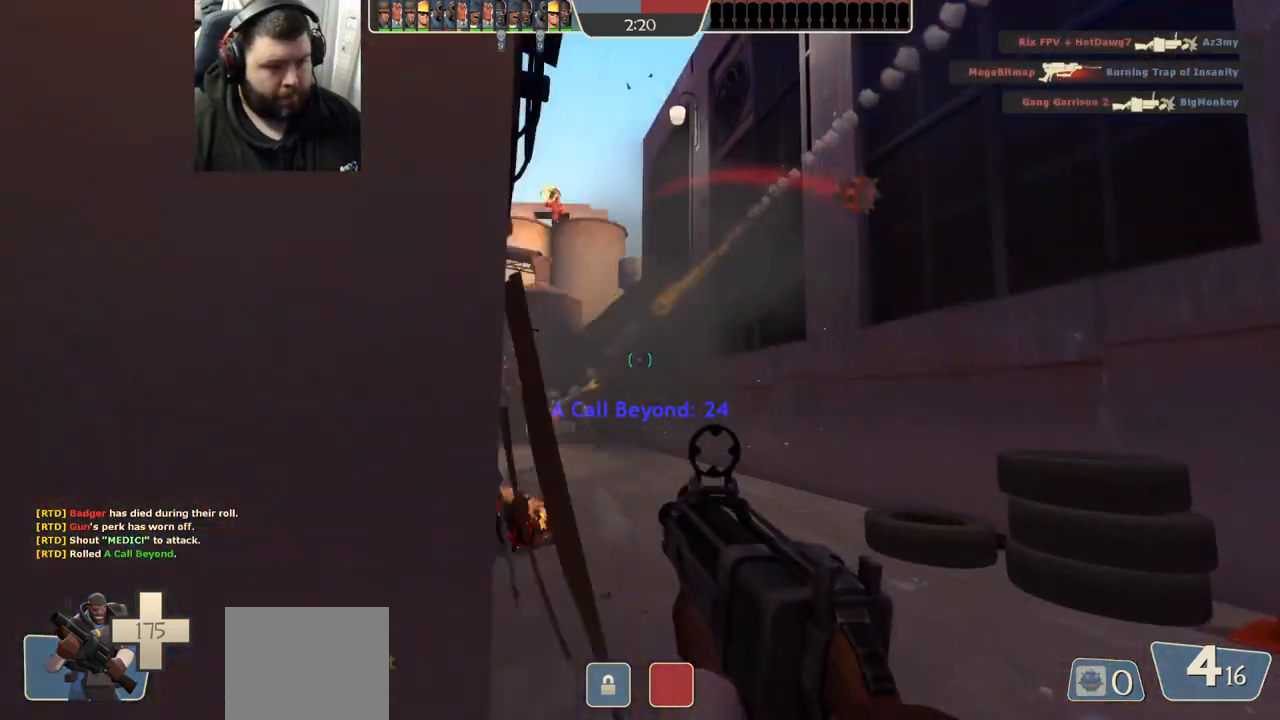
{"buttons": ["R3"], "left_stick": "up-right", "right_stick": "center", "events": [[433, "R3", "down"]]}
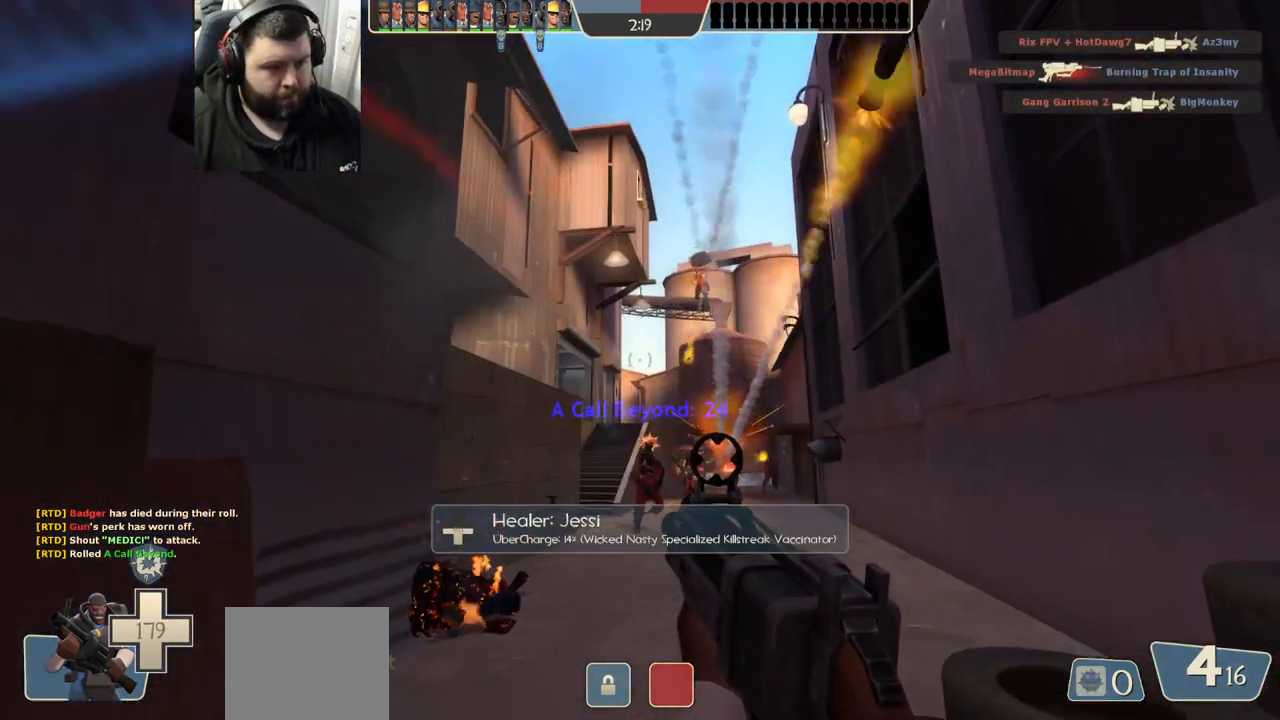
{"buttons": ["R1", "R2"], "left_stick": "down-left", "right_stick": "down-right", "events": [[50, "R3", "up"], [83, "R2", "down"], [150, "right_stick", "up"], [200, "left_stick", "up"], [217, "R1", "down"], [267, "right_stick", "center"], [317, "left_stick", "up-left"], [500, "left_stick", "down-left"], [500, "right_stick", "down-right"]]}
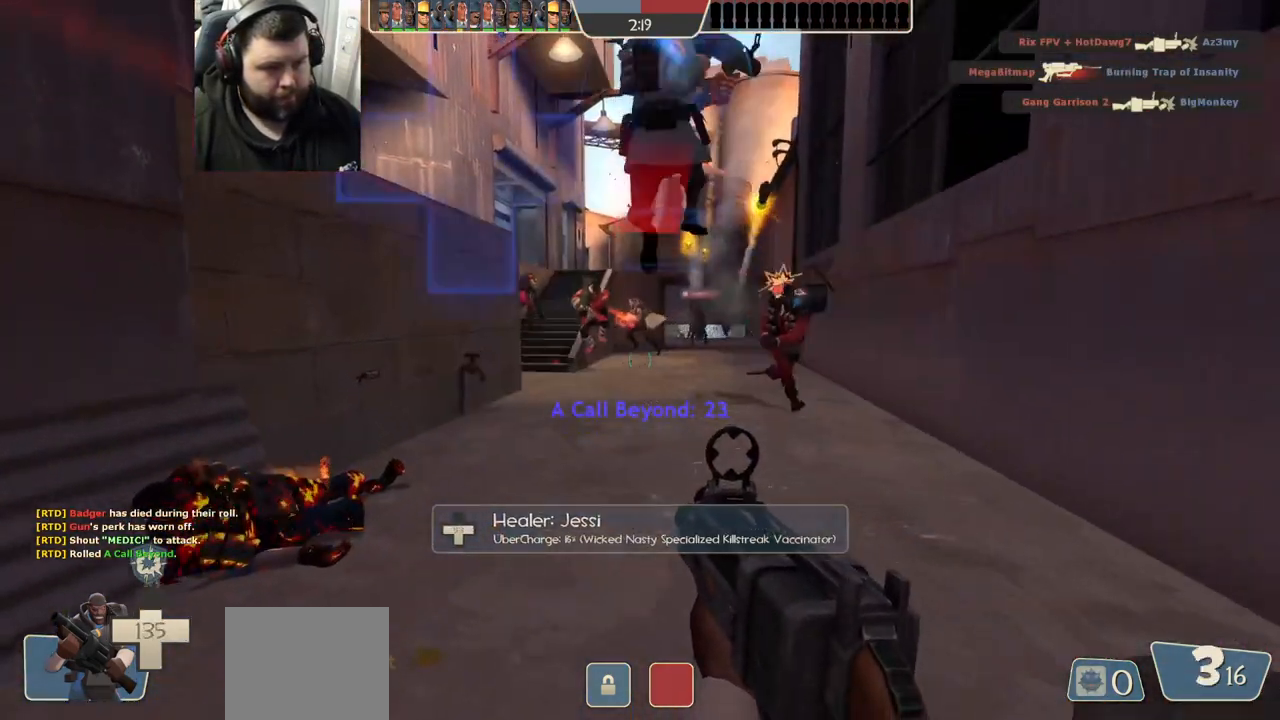
{"buttons": ["R1", "R2"], "left_stick": "down", "right_stick": "center", "events": [[83, "right_stick", "center"], [150, "left_stick", "down-right"], [183, "R1", "up"], [250, "R1", "down"], [500, "left_stick", "down"]]}